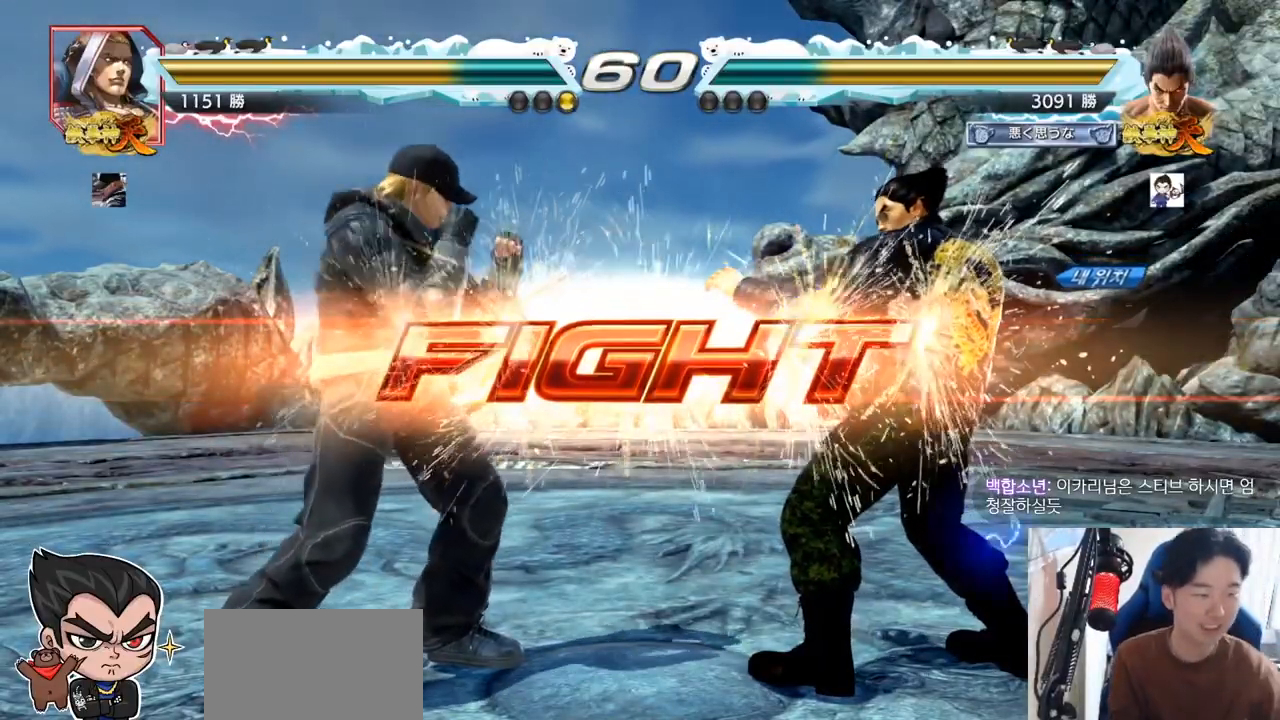
Gameplay with a controller (arcade stick); each line is a JSON object with the inputs held at the frame after it. "events" lists button and stick changes between this image and that frame as [ms after this image, input, new state], when the widget could be followed in between. Not read: L3 R3.
{"buttons": [], "left_stick": "center", "events": [[34, "TRIANGLE", "down"], [101, "SQUARE", "down"], [134, "TRIANGLE", "up"], [151, "SQUARE", "up"], [184, "left_stick", "left"], [251, "SQUARE", "down"], [334, "SQUARE", "up"], [367, "left_stick", "center"]]}
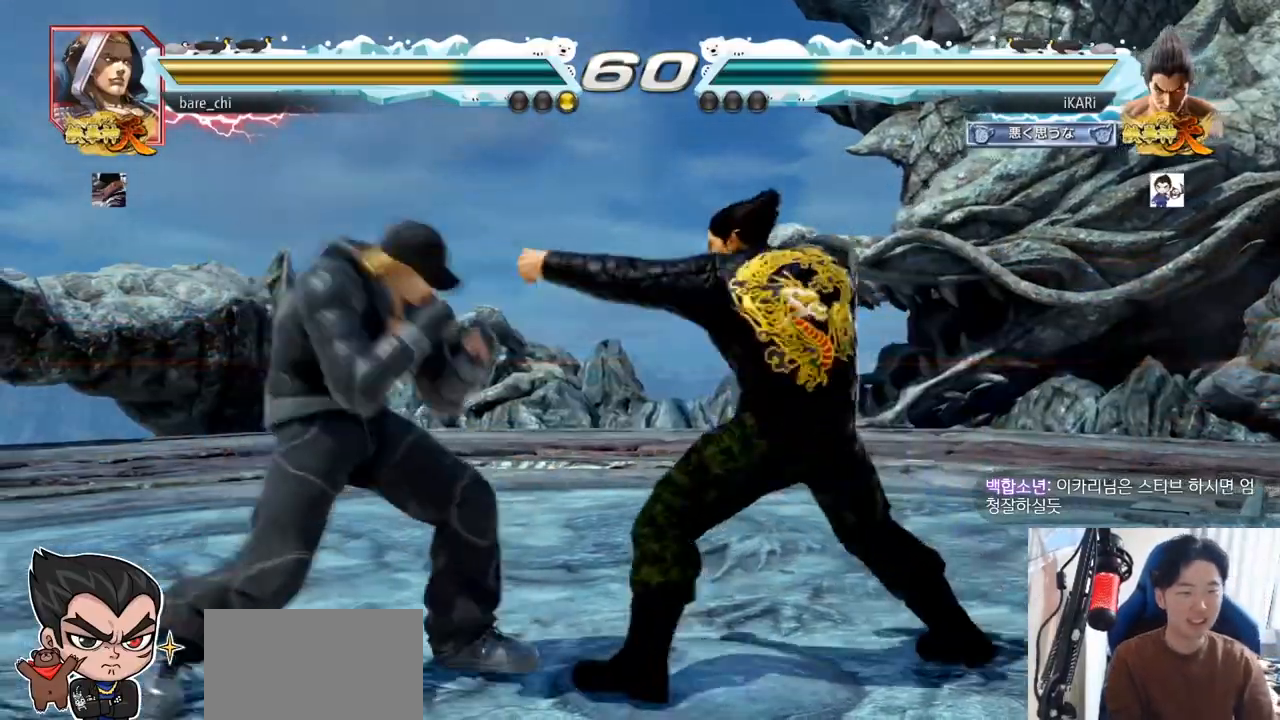
{"buttons": [], "left_stick": "center", "events": [[117, "left_stick", "right"], [167, "left_stick", "center"], [217, "left_stick", "right"], [450, "left_stick", "center"]]}
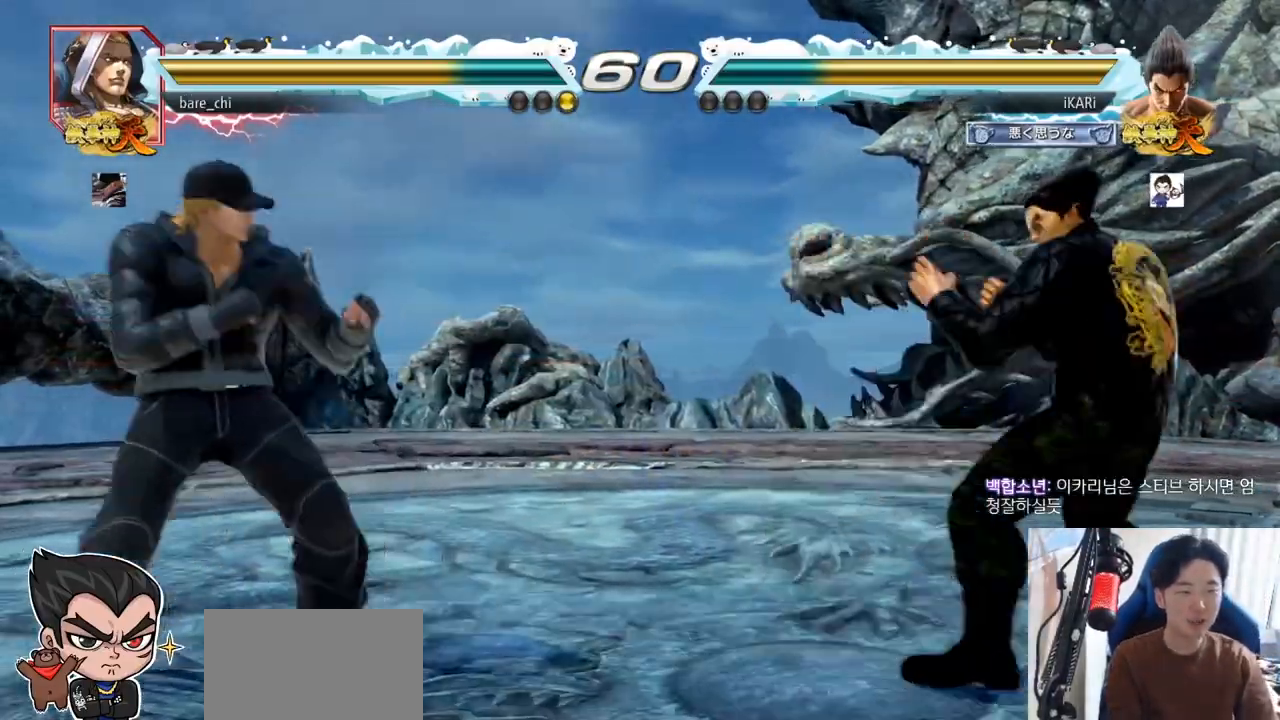
{"buttons": [], "left_stick": "left", "events": [[67, "left_stick", "right"], [117, "left_stick", "center"], [167, "left_stick", "right"], [301, "left_stick", "down"], [367, "left_stick", "center"], [484, "left_stick", "left"]]}
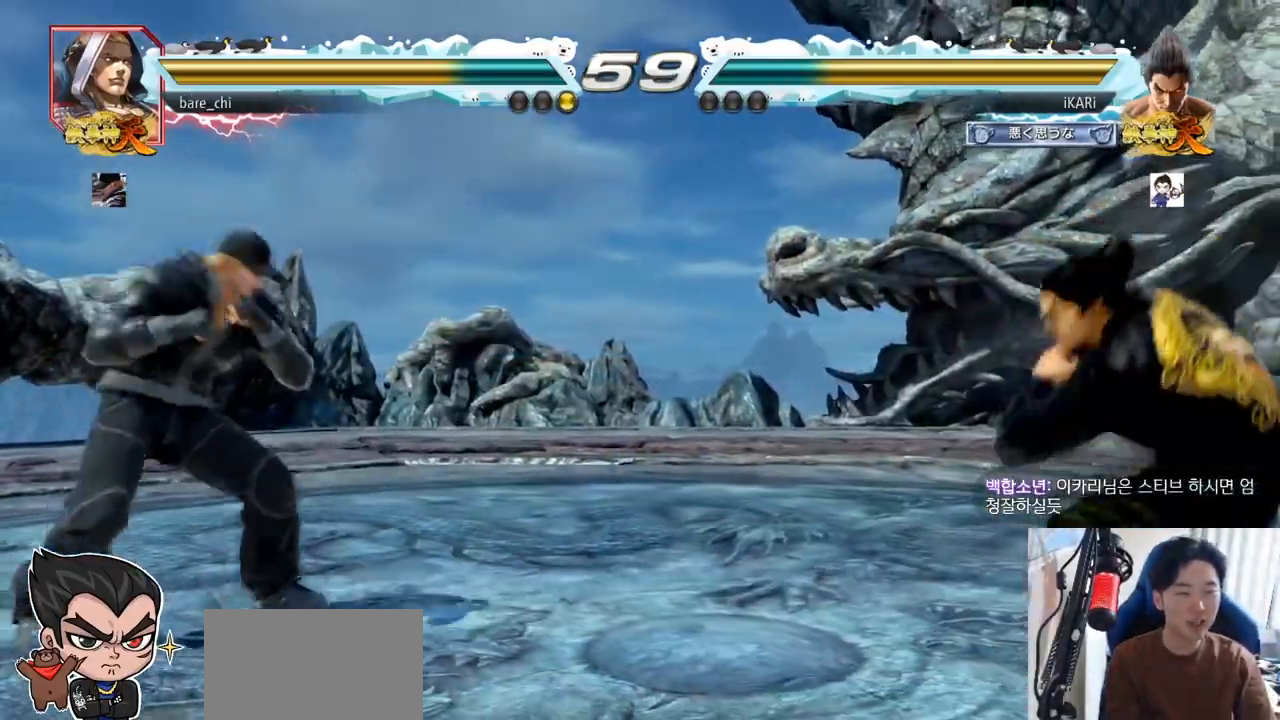
{"buttons": [], "left_stick": "center", "events": [[50, "left_stick", "down"], [167, "left_stick", "left"], [233, "left_stick", "down"], [267, "TRIANGLE", "down"], [284, "TRIANGLE", "up"], [300, "left_stick", "center"]]}
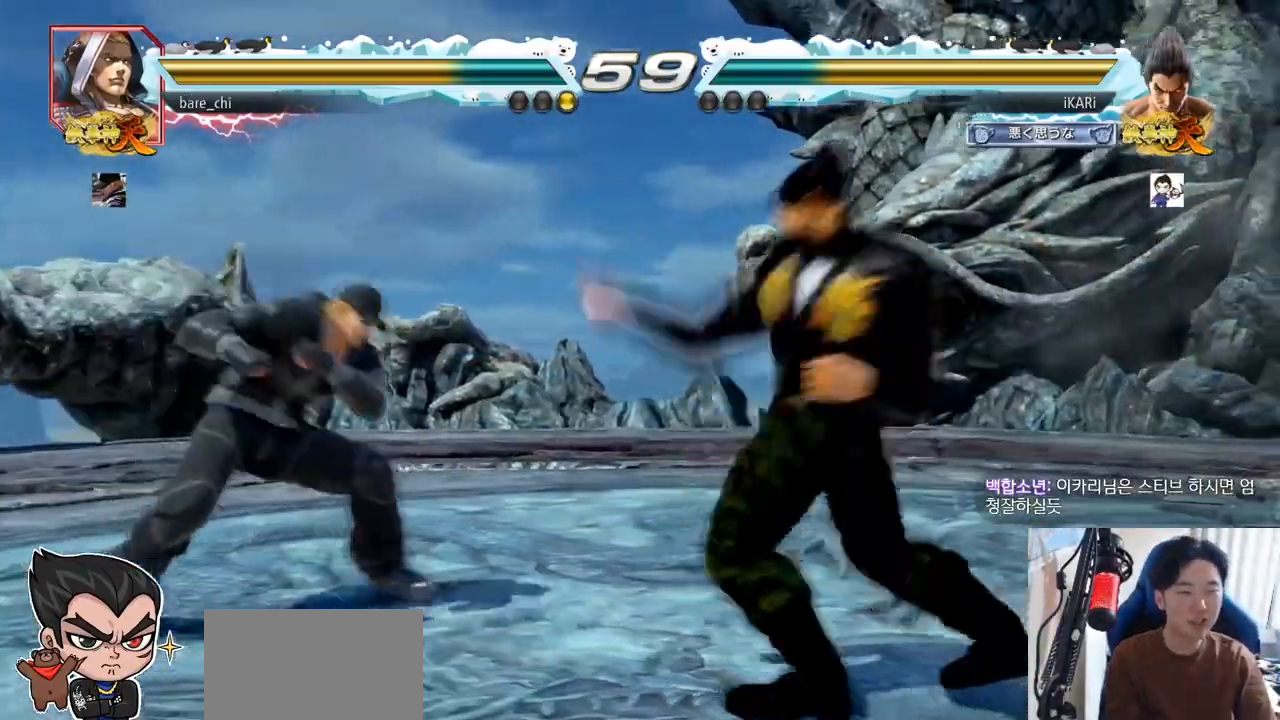
{"buttons": [], "left_stick": "right", "events": [[267, "left_stick", "right"], [317, "left_stick", "center"], [401, "left_stick", "right"]]}
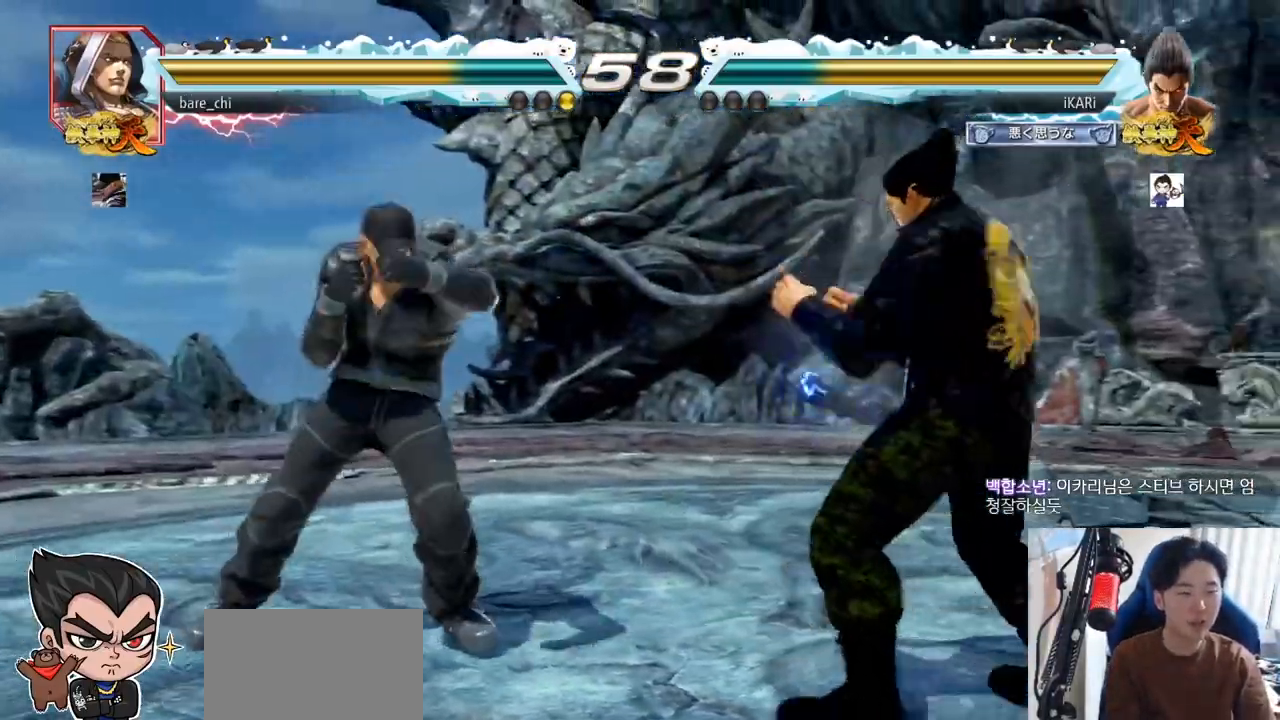
{"buttons": [], "left_stick": "right", "events": [[150, "left_stick", "center"], [267, "left_stick", "right"], [317, "left_stick", "center"], [384, "left_stick", "right"]]}
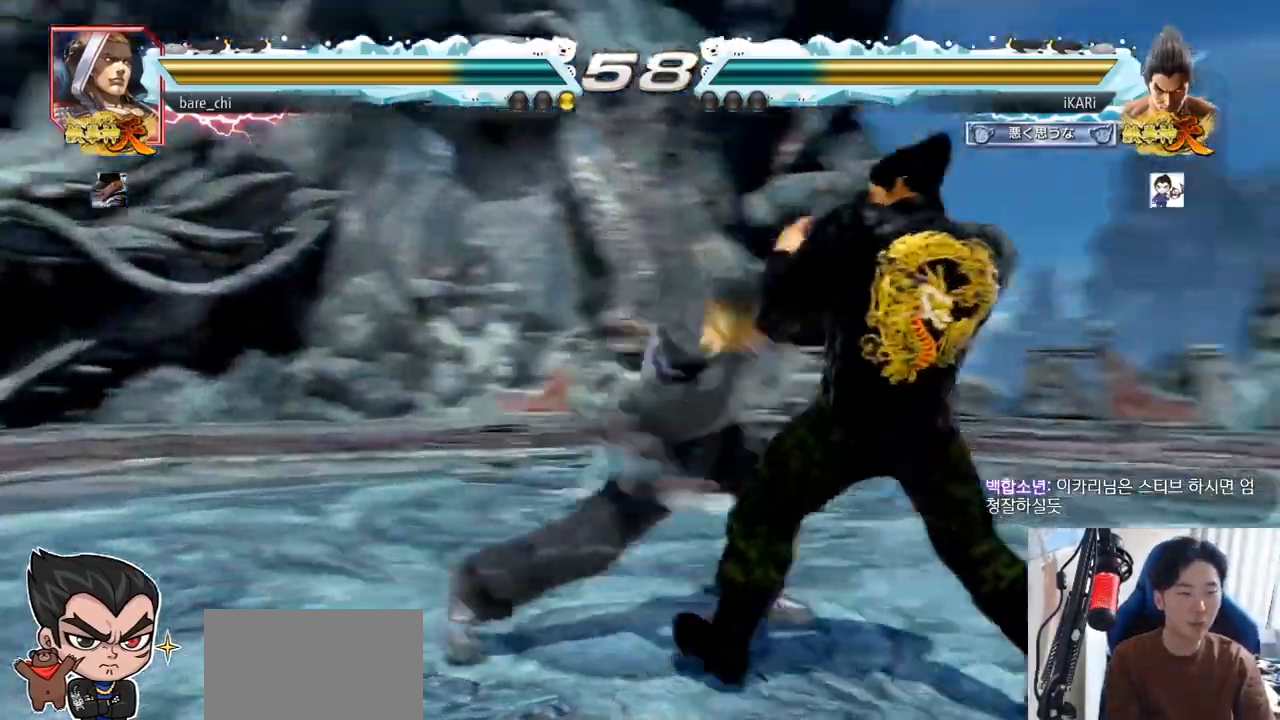
{"buttons": ["TRIANGLE"], "left_stick": "right", "events": [[284, "SQUARE", "down"], [351, "SQUARE", "up"], [484, "TRIANGLE", "down"]]}
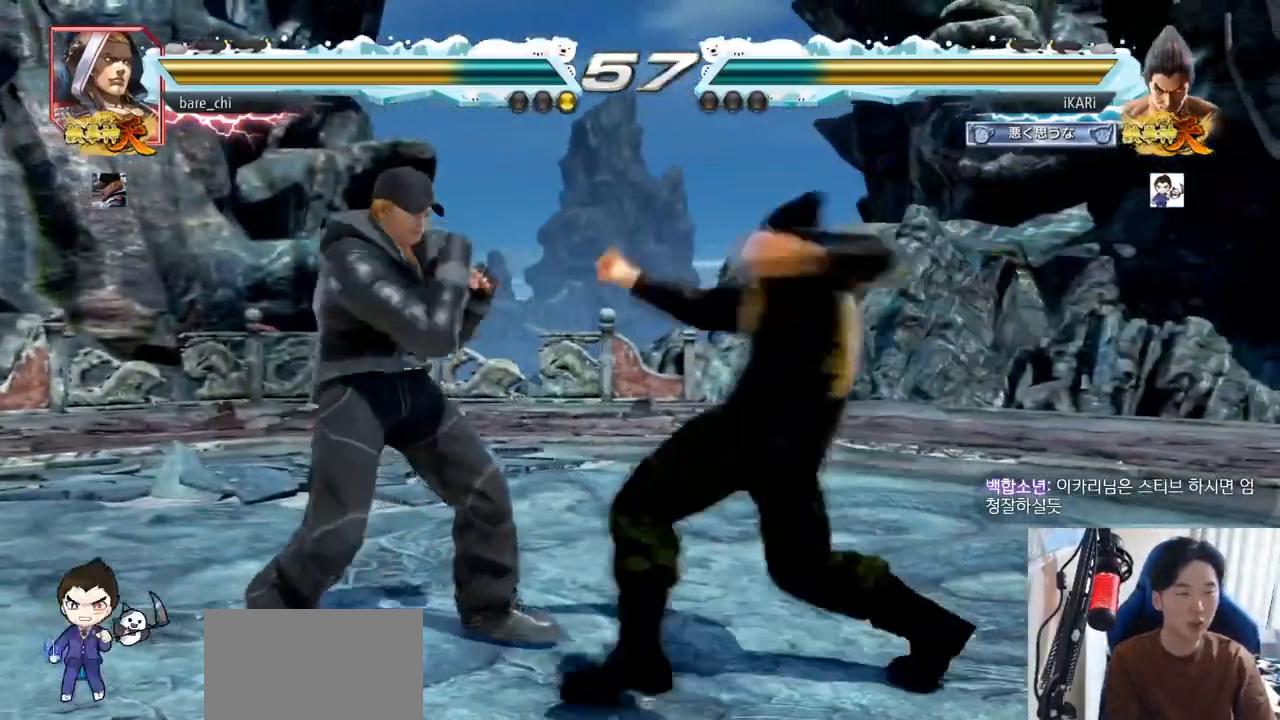
{"buttons": [], "left_stick": "right", "events": [[33, "TRIANGLE", "up"], [117, "TRIANGLE", "down"], [183, "TRIANGLE", "up"], [217, "TRIANGLE", "down"], [267, "TRIANGLE", "up"], [317, "TRIANGLE", "down"], [350, "TRIANGLE", "up"], [417, "TRIANGLE", "down"], [467, "TRIANGLE", "up"]]}
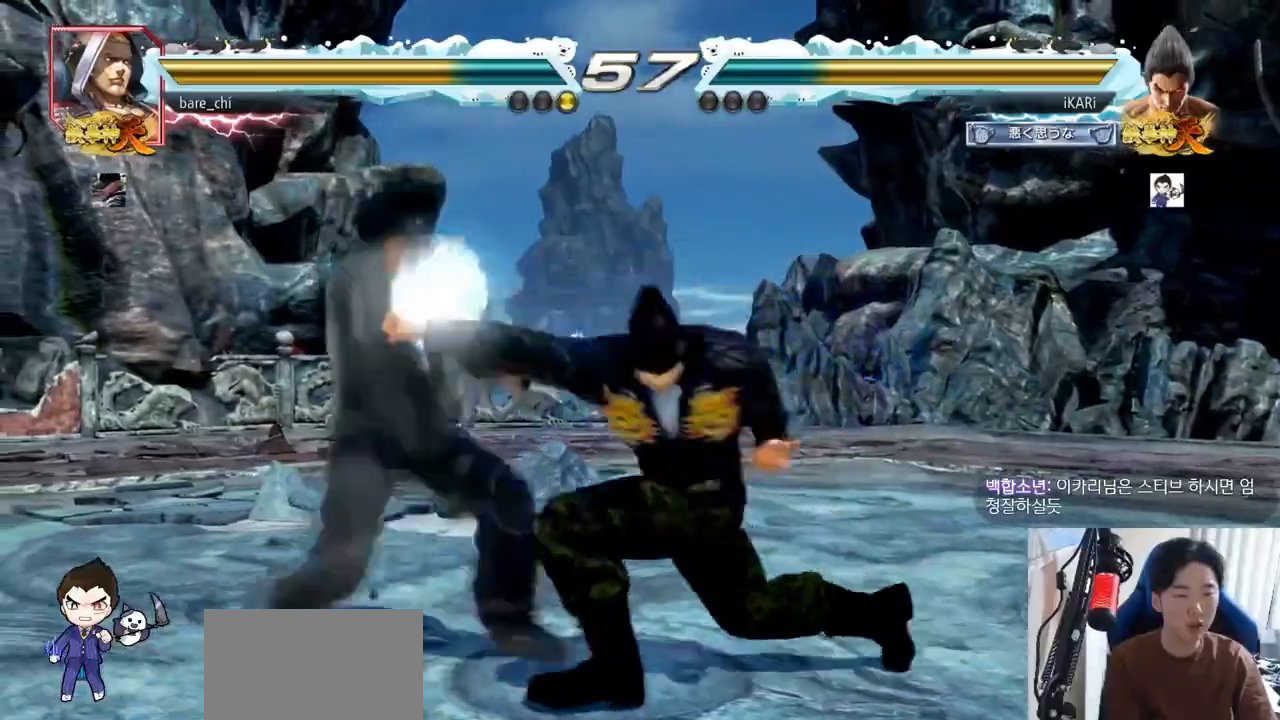
{"buttons": [], "left_stick": "right", "events": [[17, "left_stick", "center"], [334, "left_stick", "right"]]}
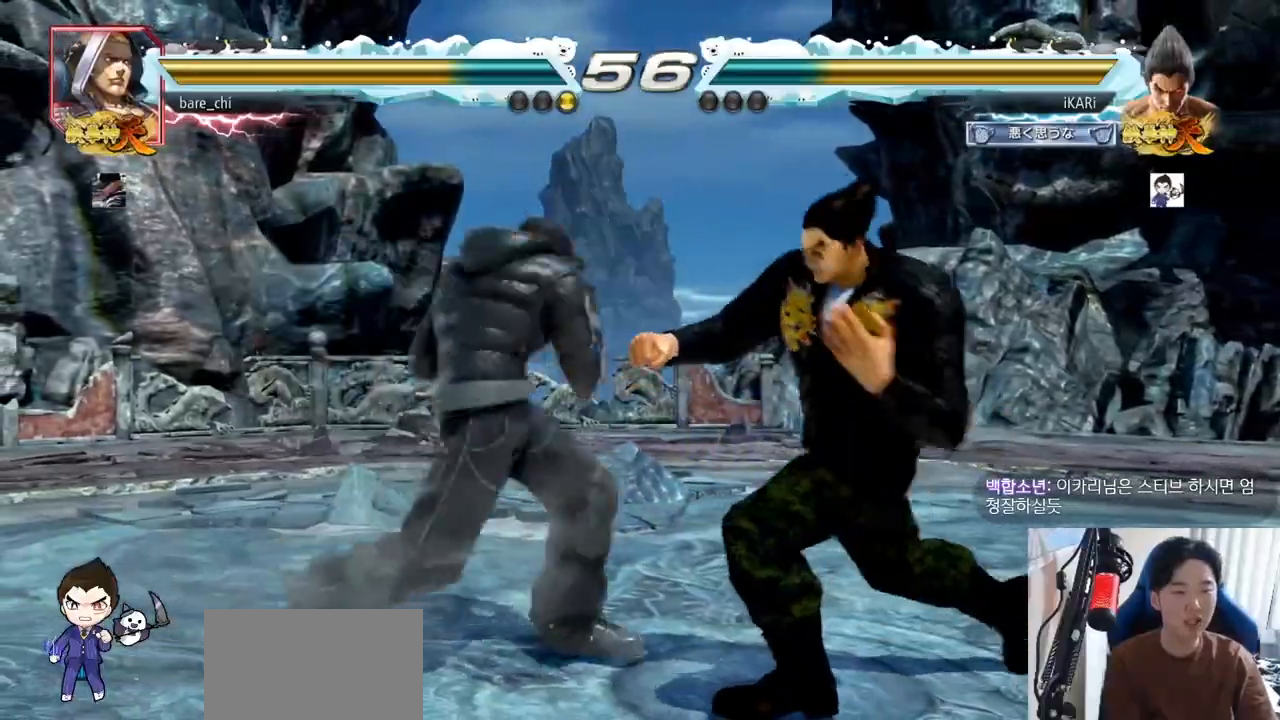
{"buttons": [], "left_stick": "right", "events": []}
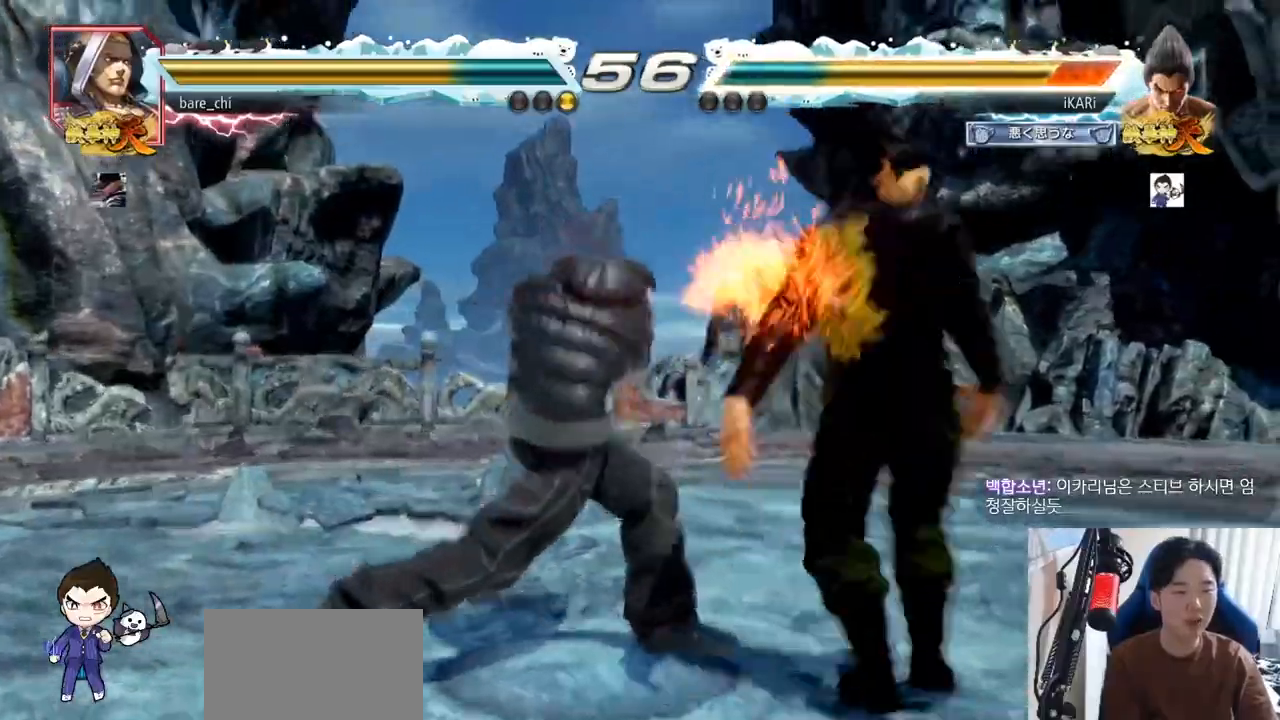
{"buttons": [], "left_stick": "right", "events": [[100, "left_stick", "center"], [484, "left_stick", "right"]]}
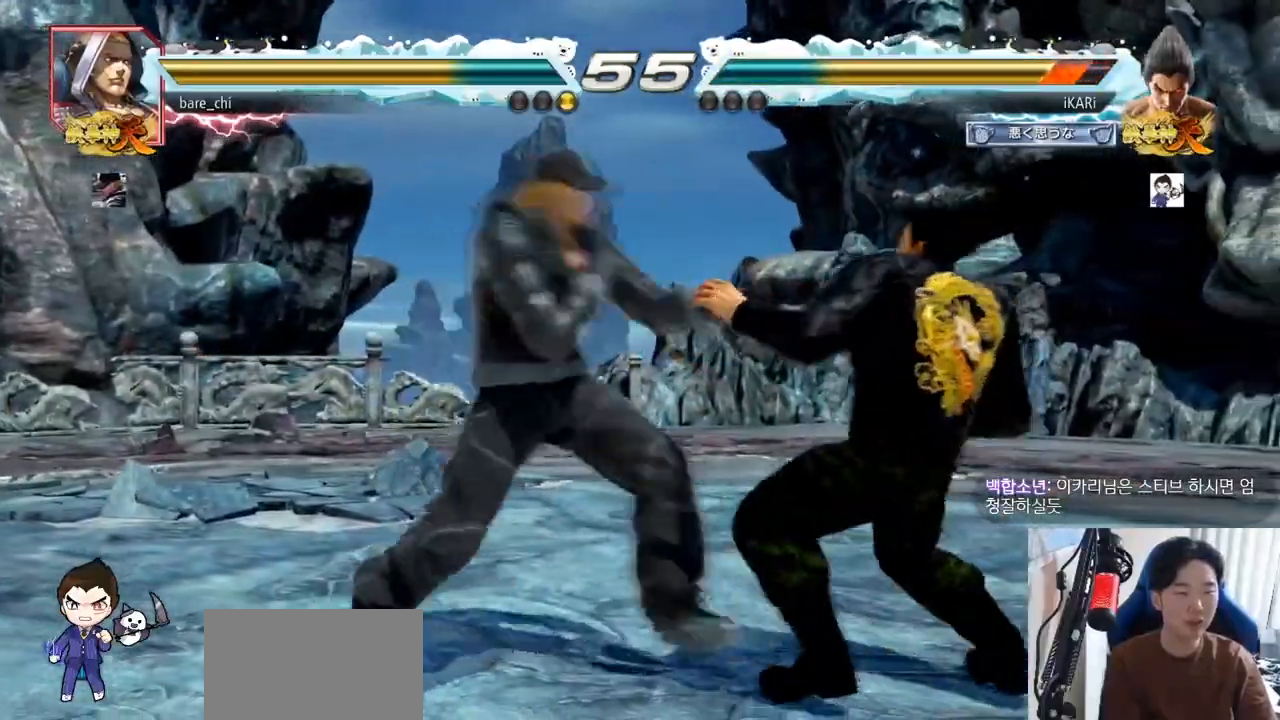
{"buttons": [], "left_stick": "right", "events": []}
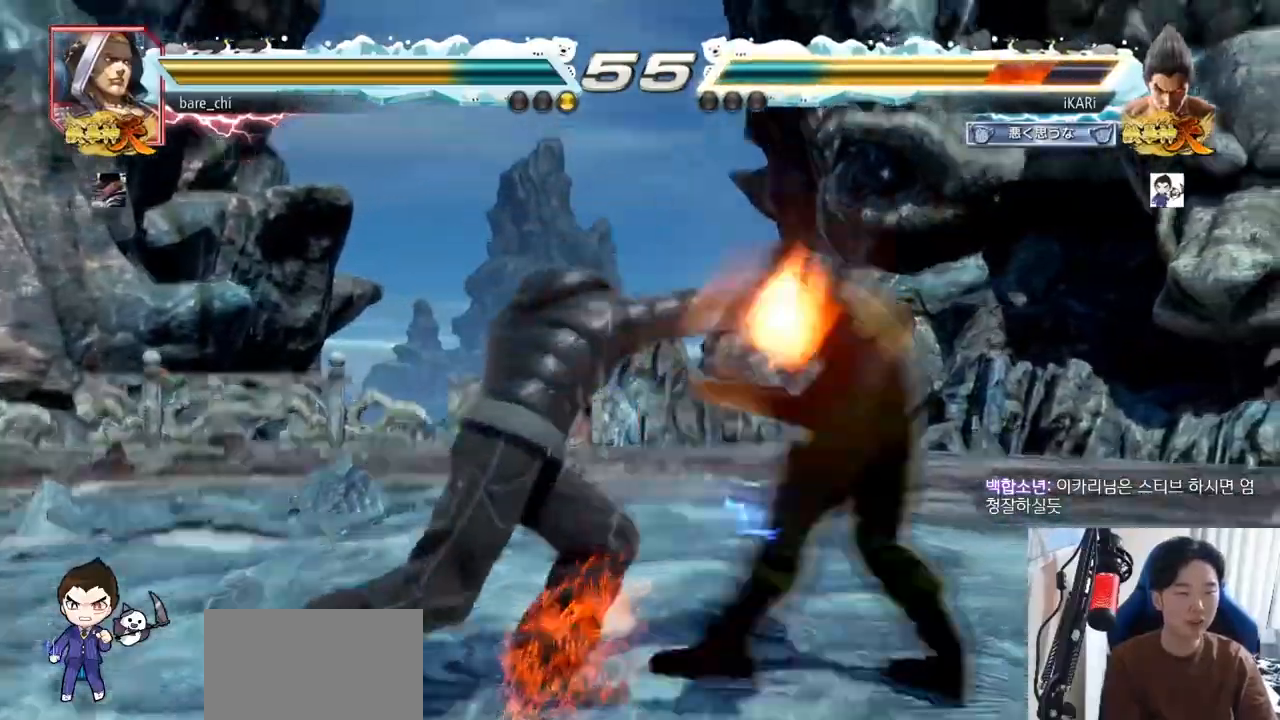
{"buttons": [], "left_stick": "center", "events": [[16, "left_stick", "center"]]}
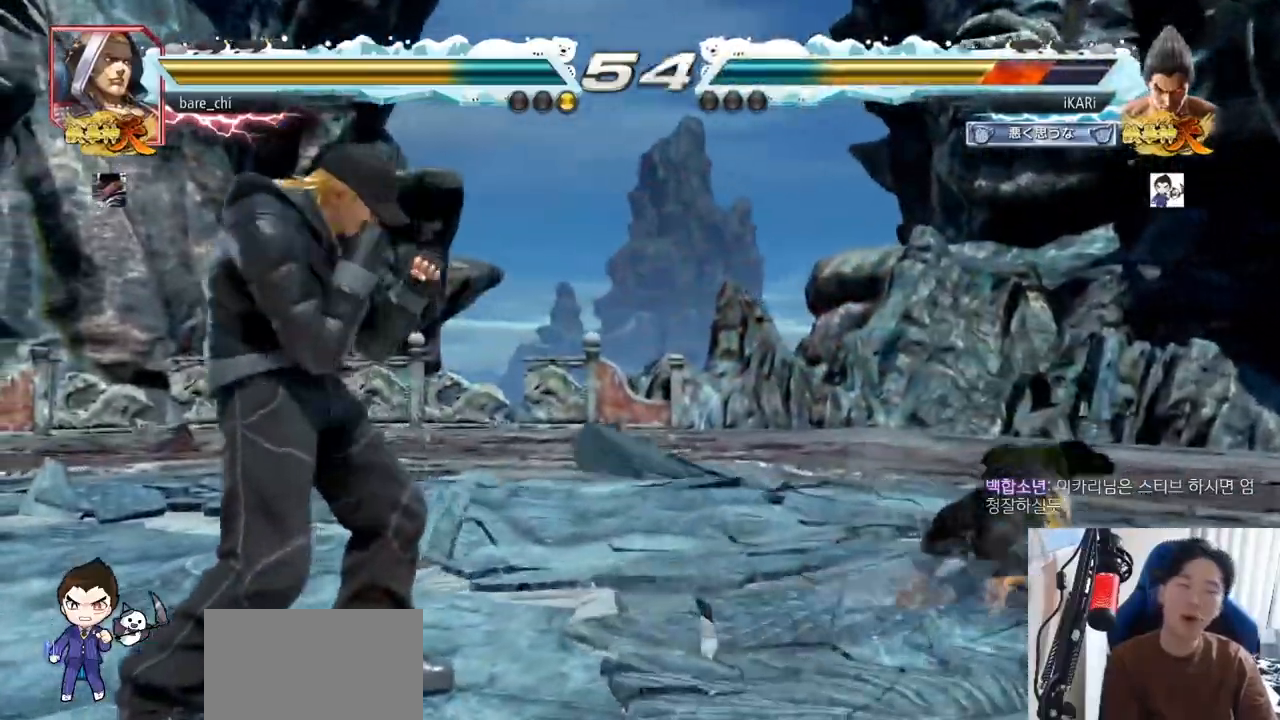
{"buttons": [], "left_stick": "center", "events": []}
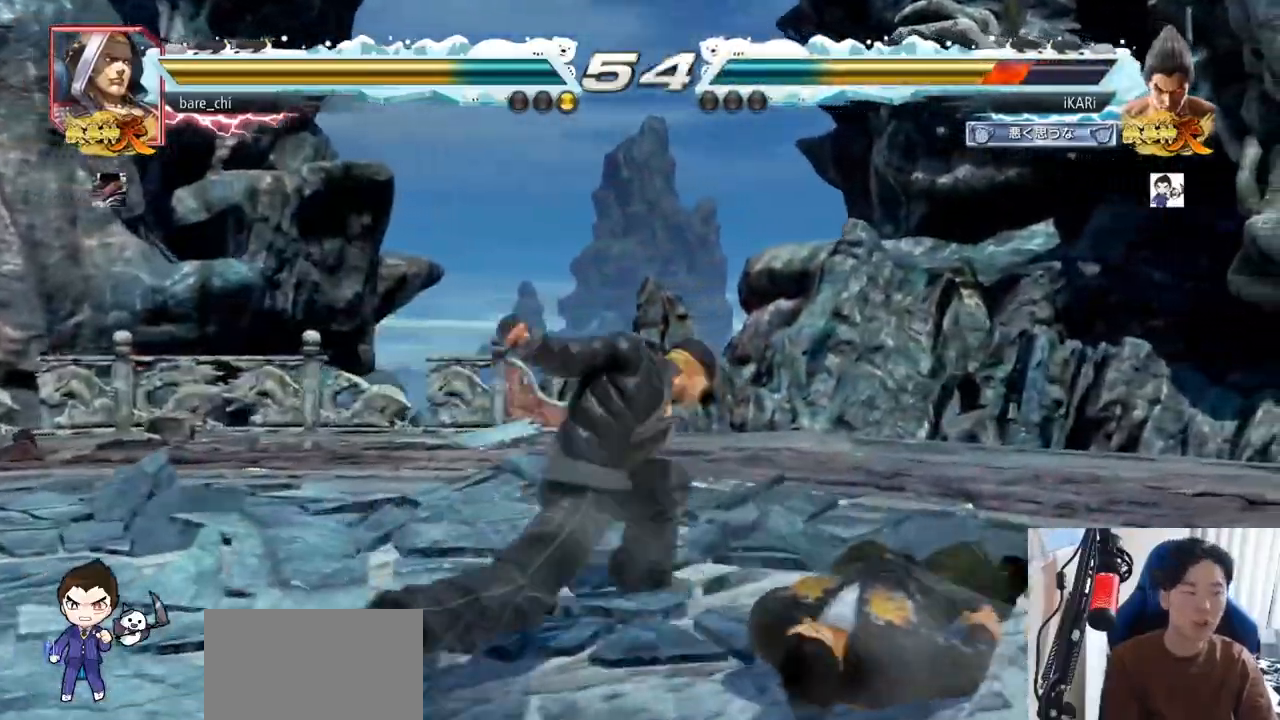
{"buttons": [], "left_stick": "right", "events": [[283, "left_stick", "right"]]}
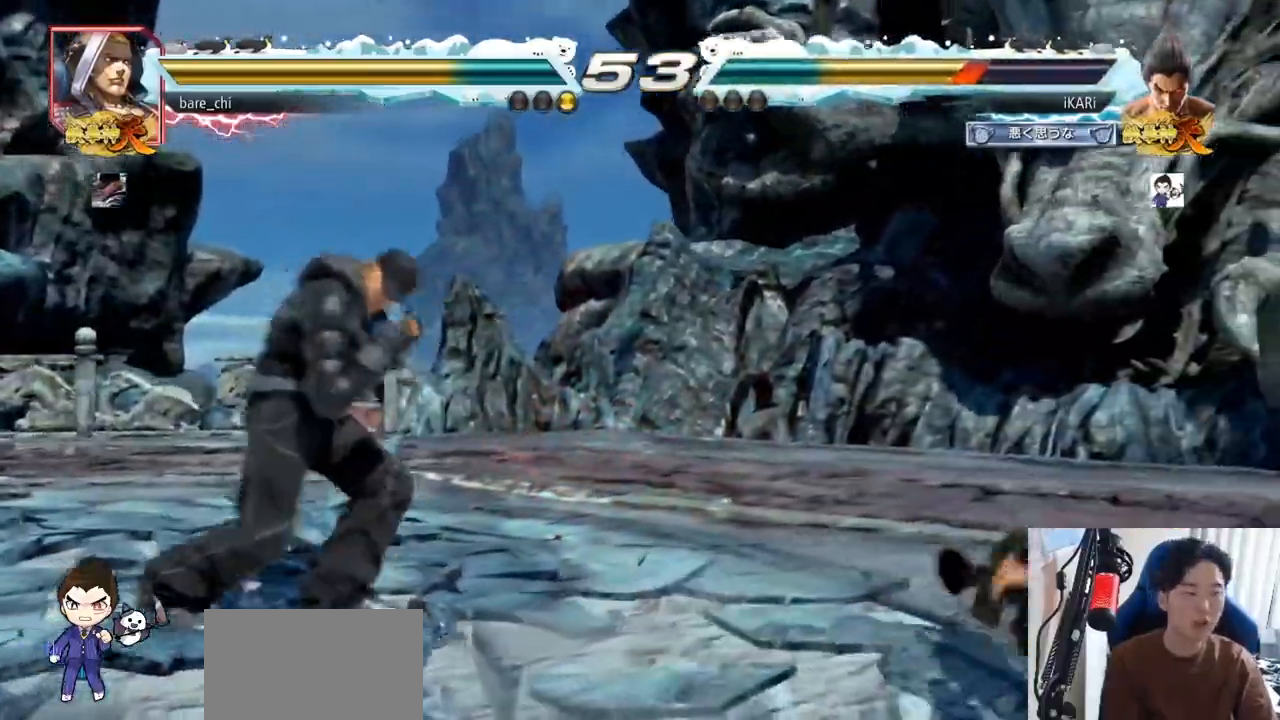
{"buttons": [], "left_stick": "right", "events": [[351, "left_stick", "up"], [484, "left_stick", "right"]]}
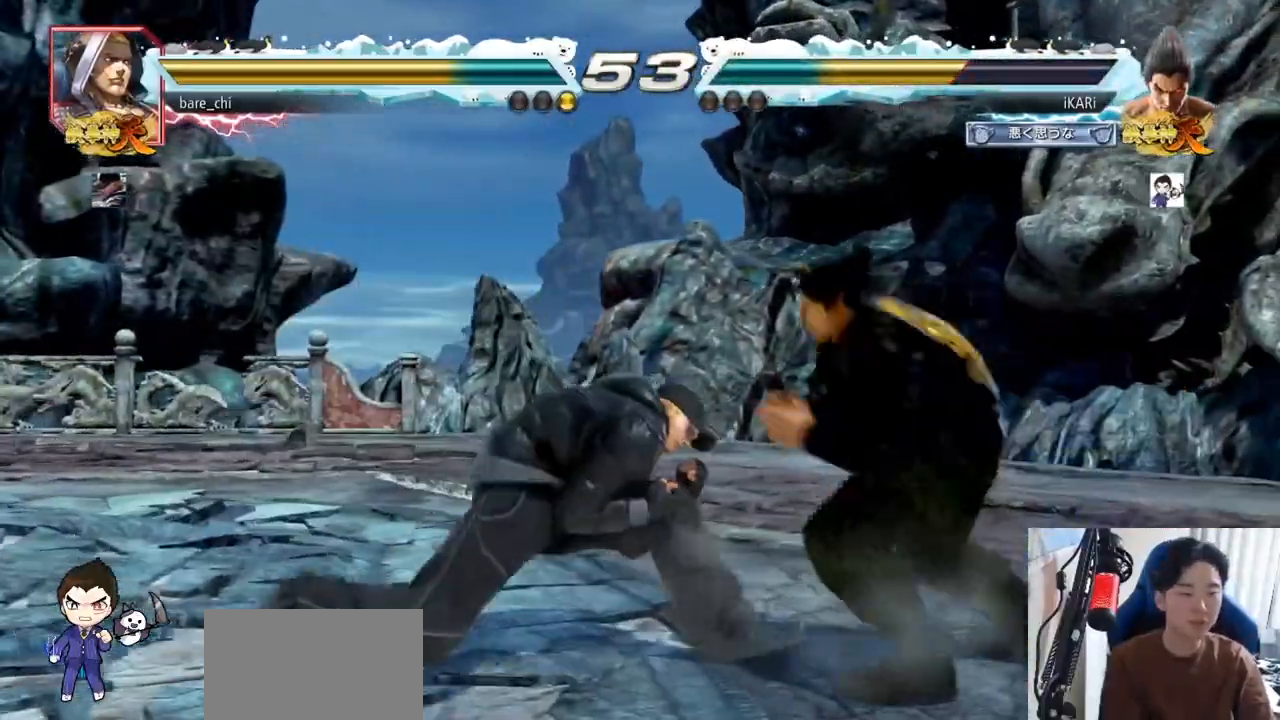
{"buttons": [], "left_stick": "down-right", "events": [[350, "left_stick", "down"], [500, "left_stick", "down-right"]]}
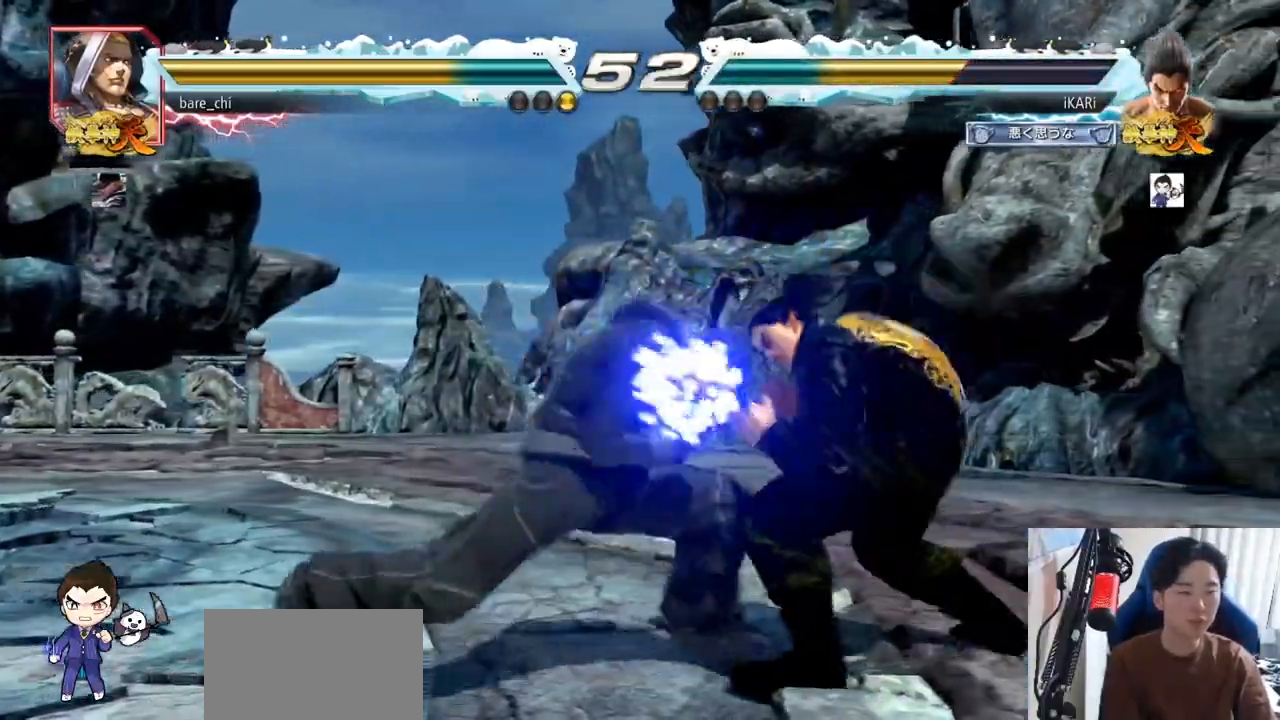
{"buttons": [], "left_stick": "center", "events": [[284, "left_stick", "center"], [301, "TRIANGLE", "down"], [367, "TRIANGLE", "up"], [401, "TRIANGLE", "down"], [451, "TRIANGLE", "up"]]}
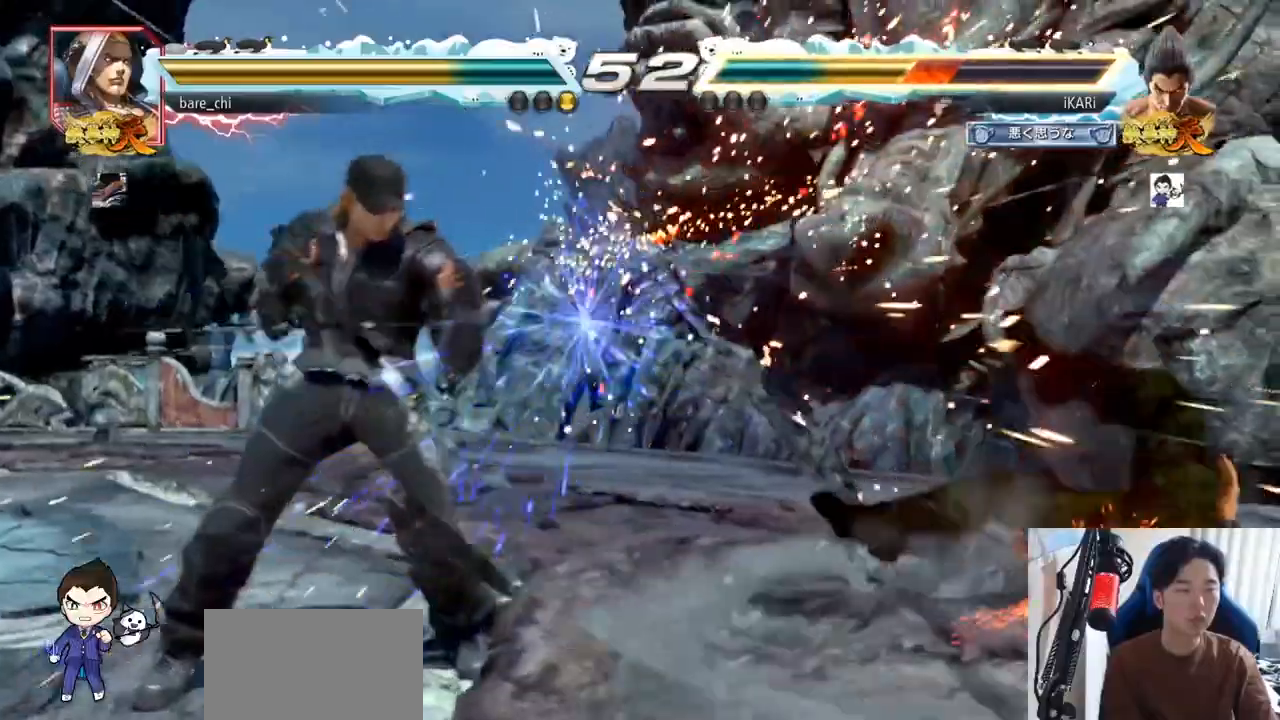
{"buttons": ["SQUARE"], "left_stick": "center", "events": [[233, "TRIANGLE", "down"], [267, "SQUARE", "down"], [300, "SQUARE", "up"], [300, "TRIANGLE", "up"], [367, "SQUARE", "down"], [383, "TRIANGLE", "down"], [417, "SQUARE", "up"], [467, "SQUARE", "down"], [467, "TRIANGLE", "up"]]}
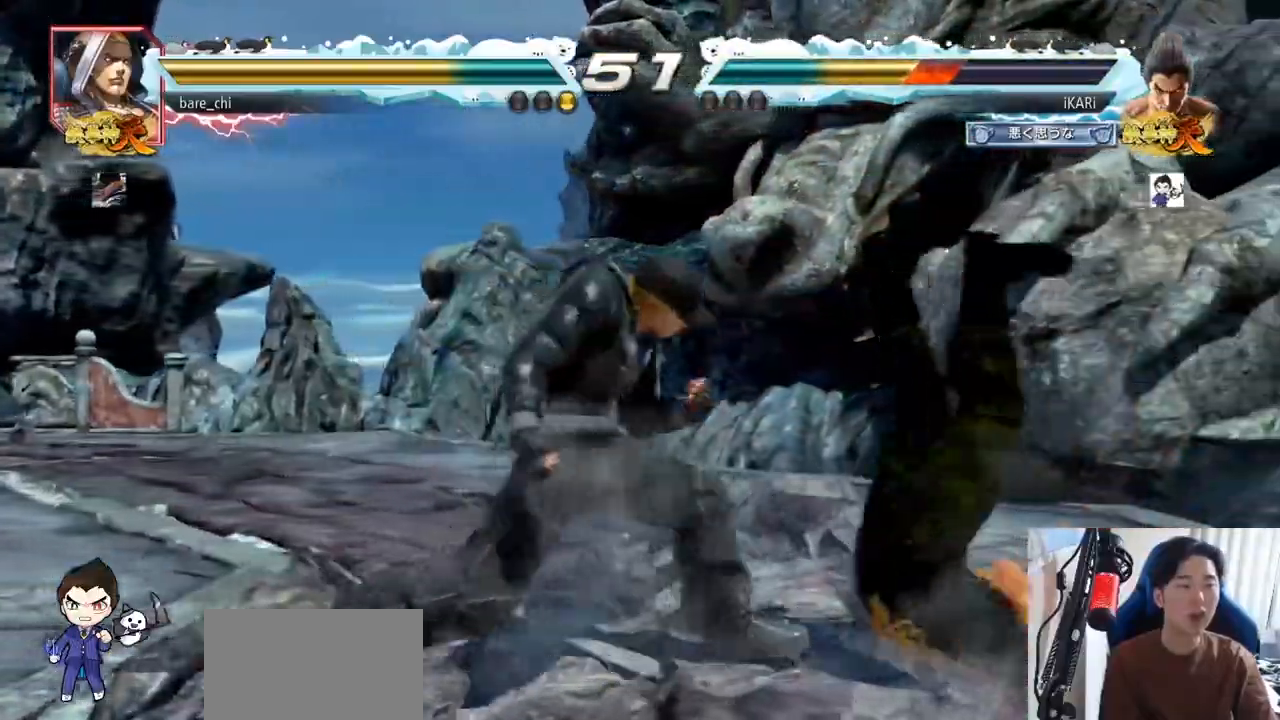
{"buttons": [], "left_stick": "center", "events": [[50, "SQUARE", "up"], [84, "SQUARE", "down"], [100, "TRIANGLE", "down"], [134, "SQUARE", "up"], [167, "TRIANGLE", "up"], [200, "SQUARE", "down"], [217, "TRIANGLE", "down"], [317, "SQUARE", "up"], [334, "TRIANGLE", "up"]]}
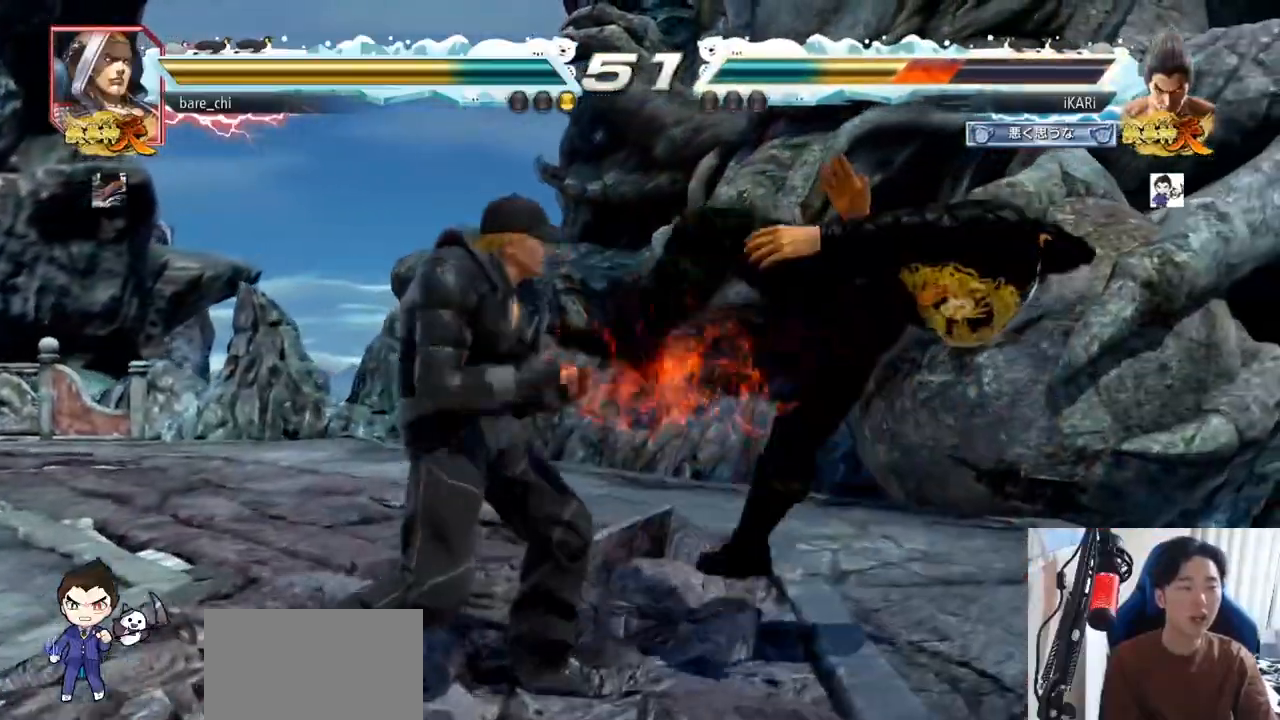
{"buttons": [], "left_stick": "center", "events": []}
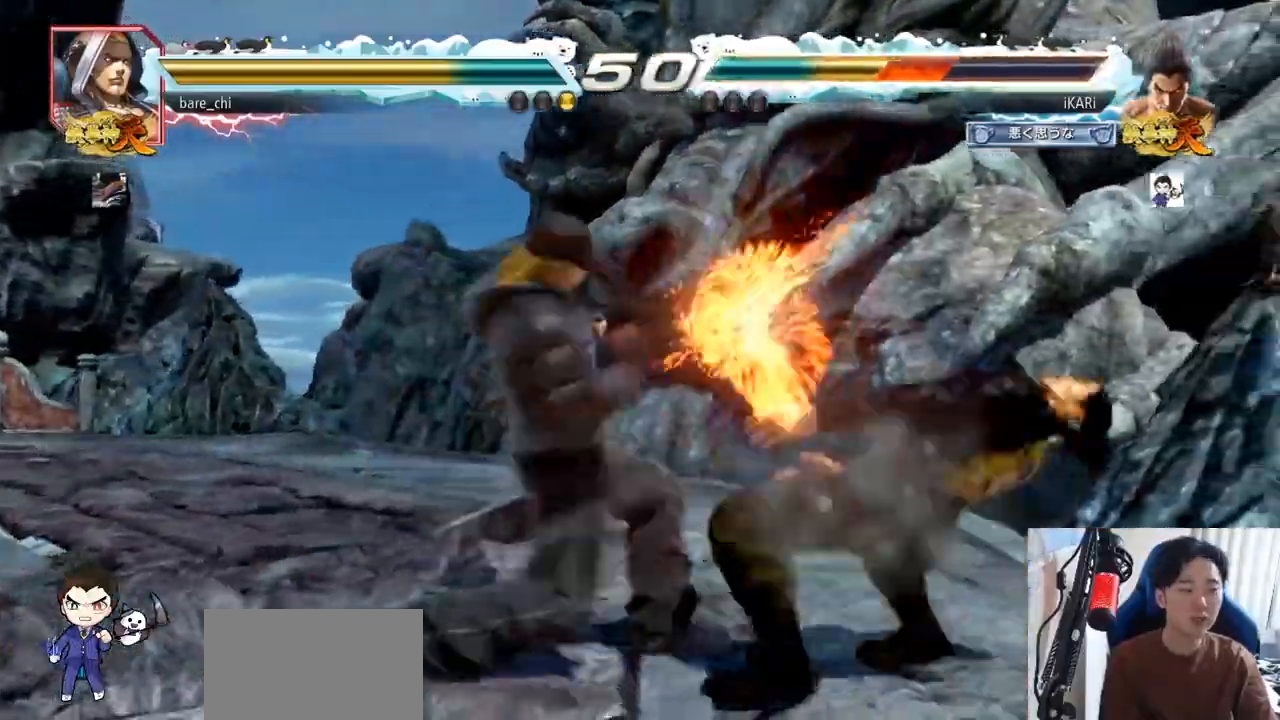
{"buttons": [], "left_stick": "center", "events": []}
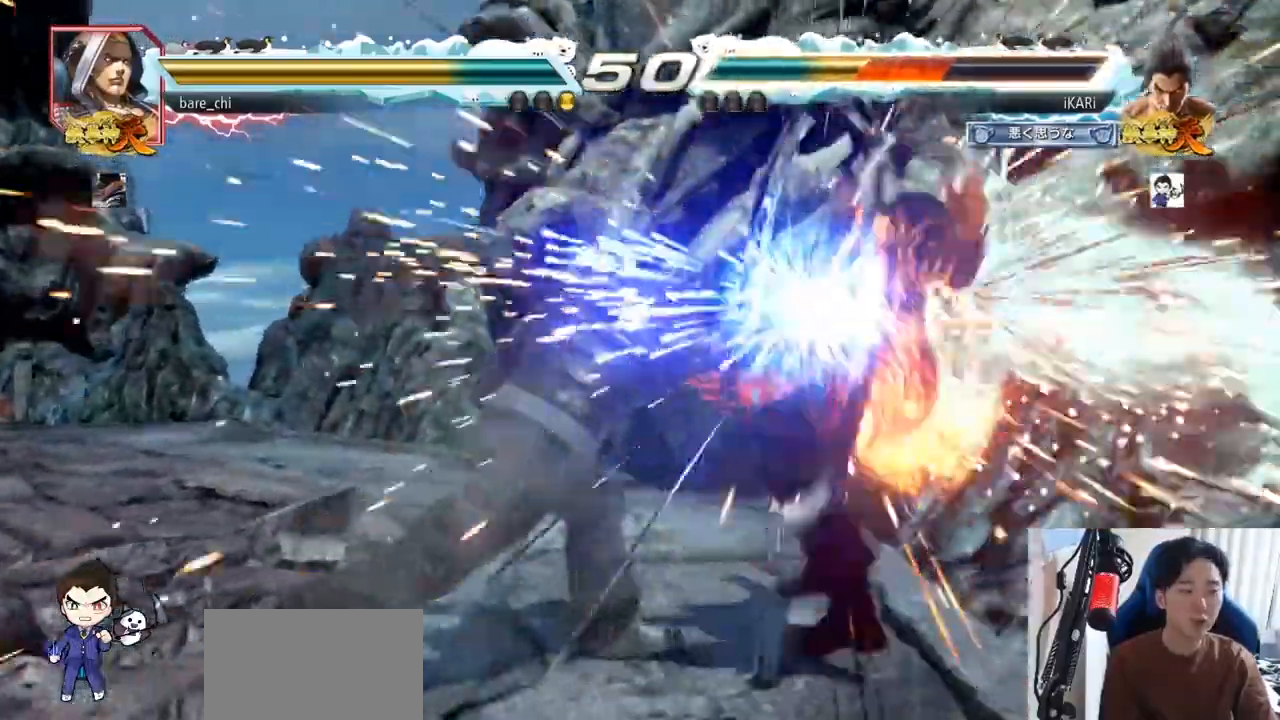
{"buttons": [], "left_stick": "center", "events": []}
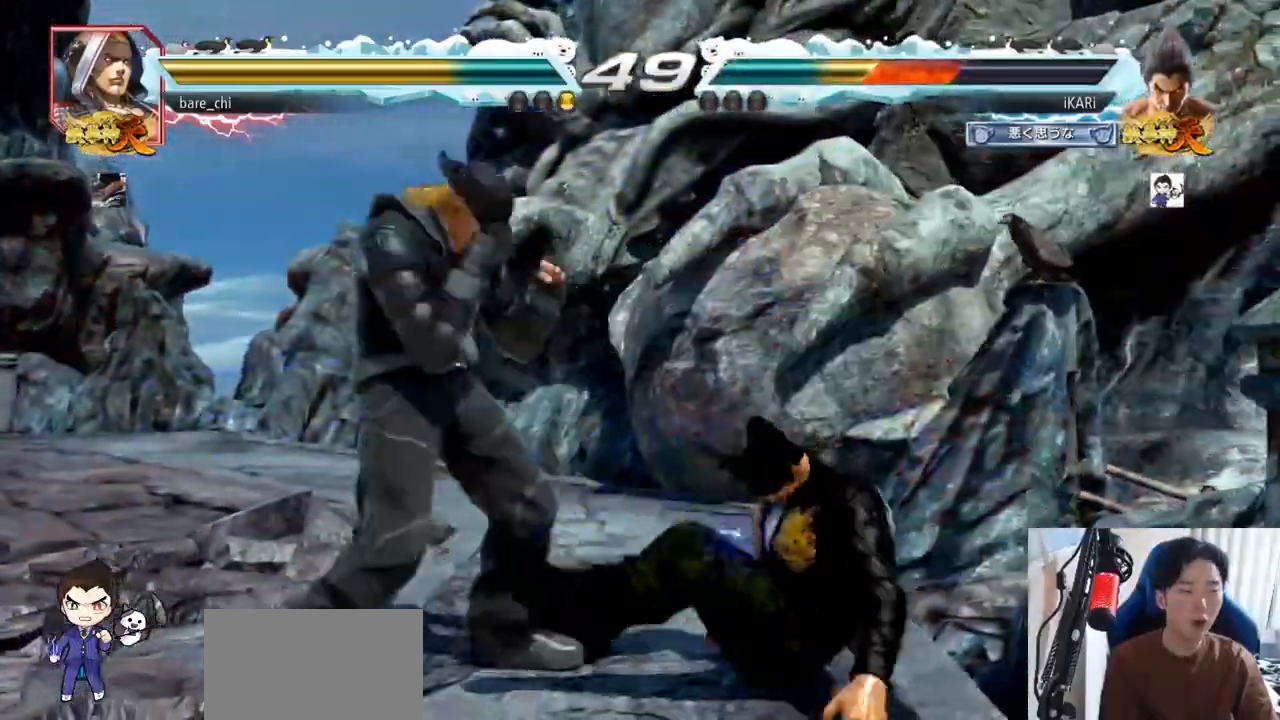
{"buttons": [], "left_stick": "center", "events": [[100, "CROSS", "down"], [184, "CROSS", "up"]]}
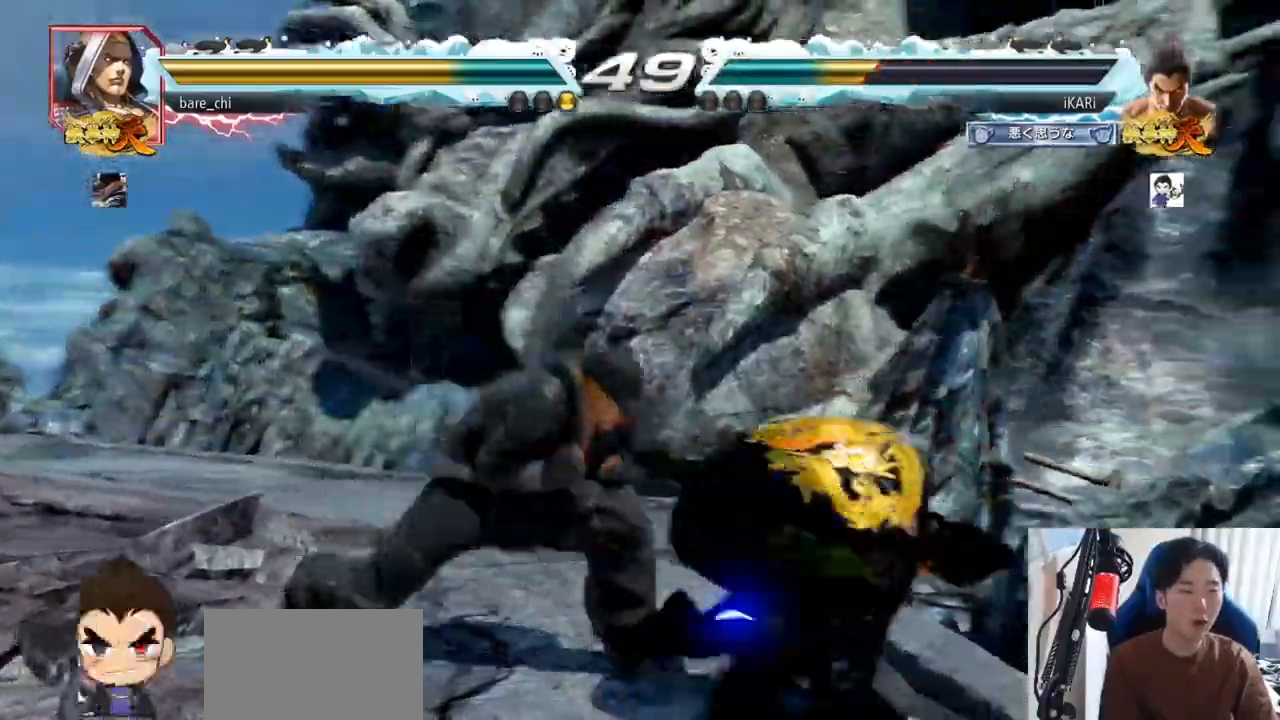
{"buttons": [], "left_stick": "right", "events": [[167, "left_stick", "right"]]}
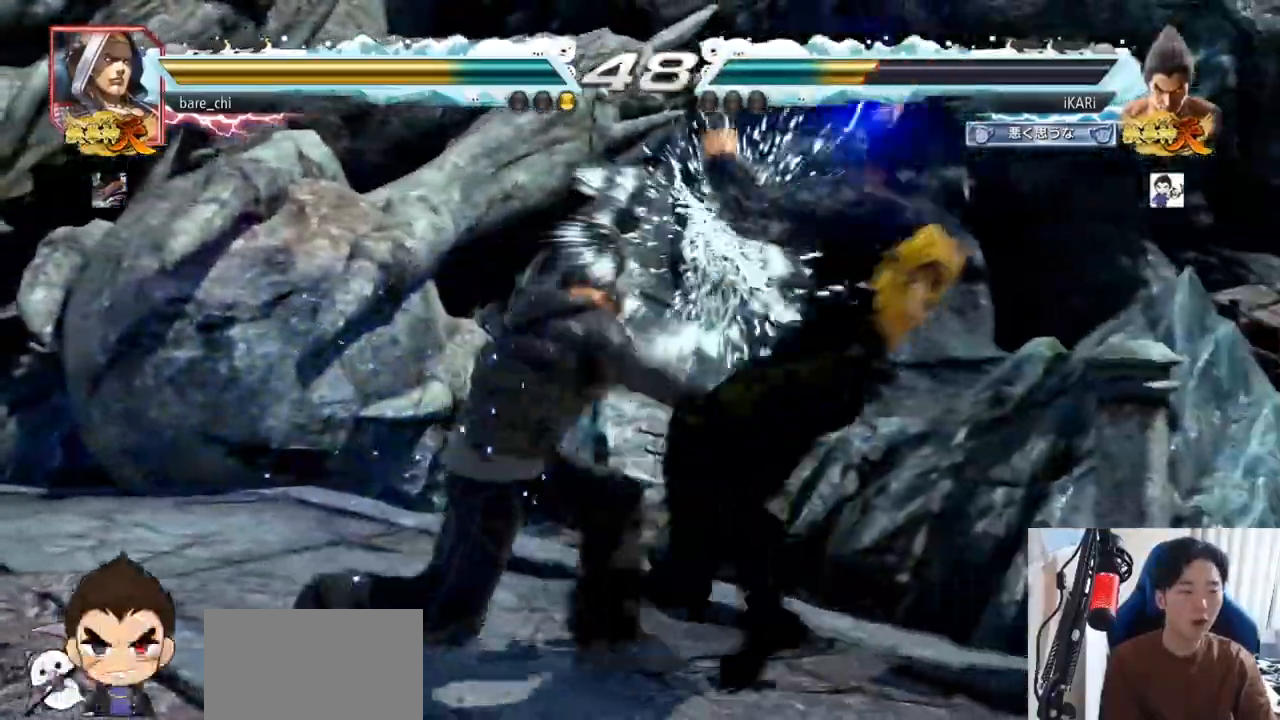
{"buttons": [], "left_stick": "right", "events": []}